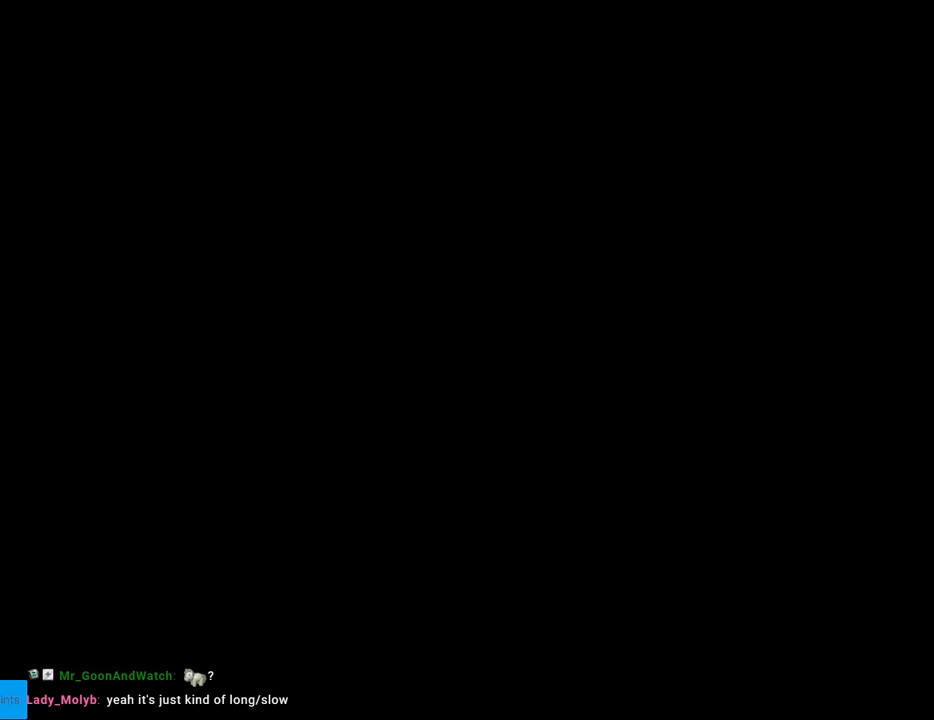
Gameplay with a controller (Nintendo layout); each line is a JSON object with the inputs held at the frame after it. "events" lists button and stick changes between this image and that frame as [ms after this image, input, new state], when the widget could be followed in between. Not read: L3 R3.
{"buttons": ["Y"], "events": [[433, "B", "up"]]}
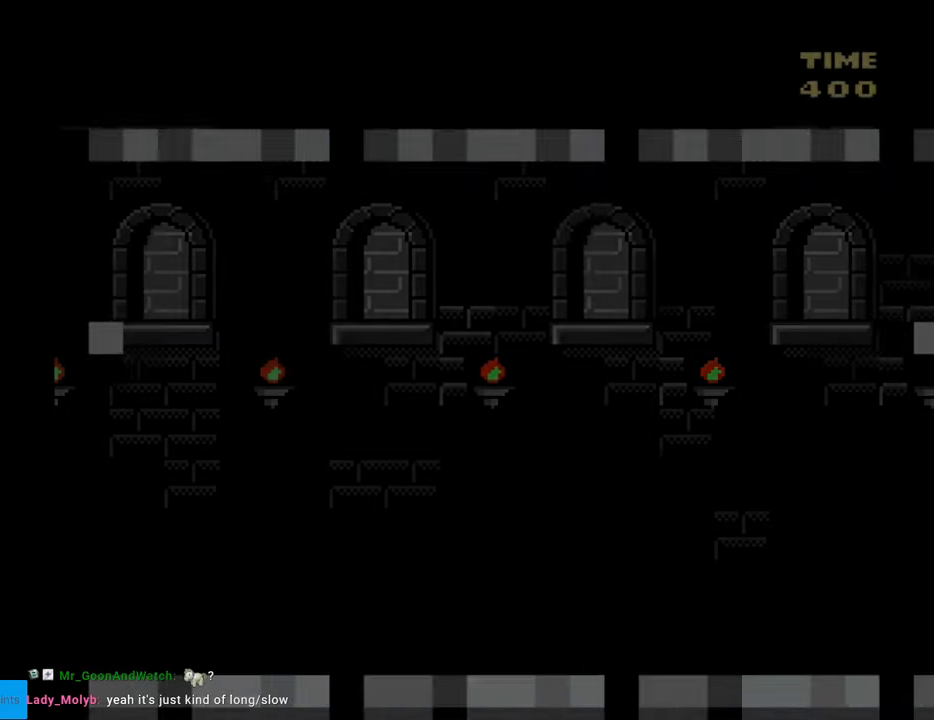
{"buttons": ["Y", "DPAD_RIGHT"], "events": [[333, "DPAD_RIGHT", "down"]]}
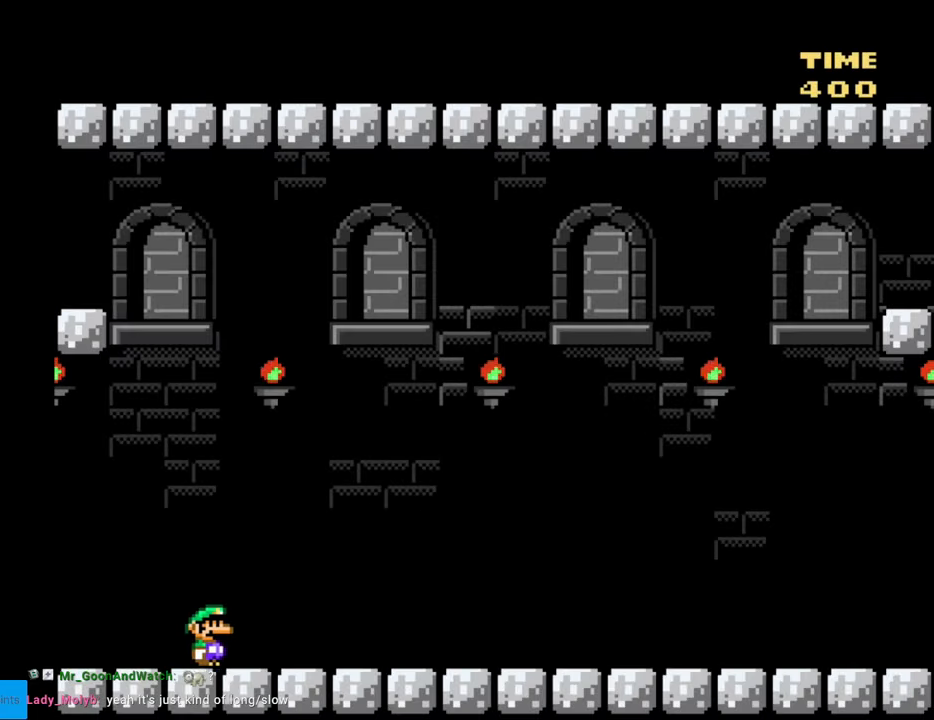
{"buttons": ["Y"], "events": [[17, "DPAD_RIGHT", "up"], [333, "DPAD_RIGHT", "down"], [450, "DPAD_RIGHT", "up"]]}
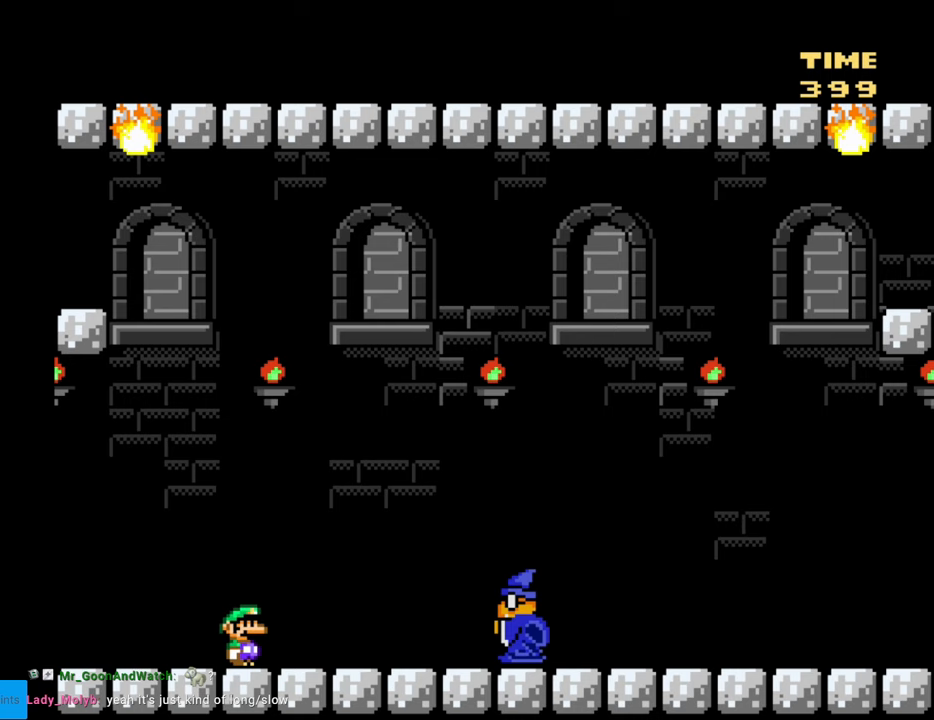
{"buttons": ["Y", "DPAD_RIGHT"], "events": [[367, "DPAD_RIGHT", "down"]]}
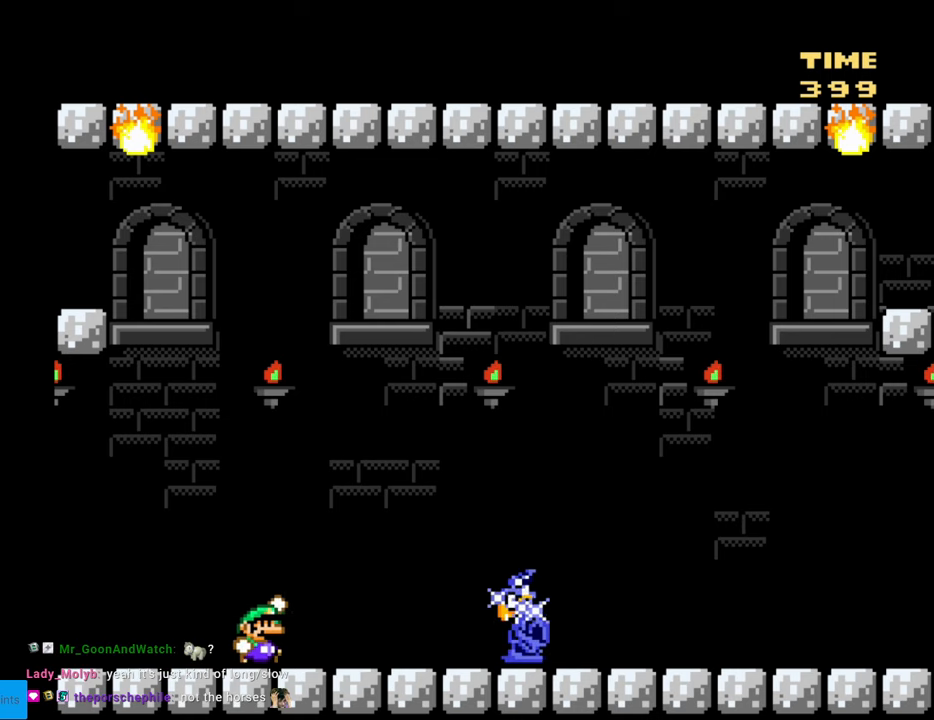
{"buttons": ["B", "Y", "DPAD_RIGHT"], "events": [[17, "B", "down"]]}
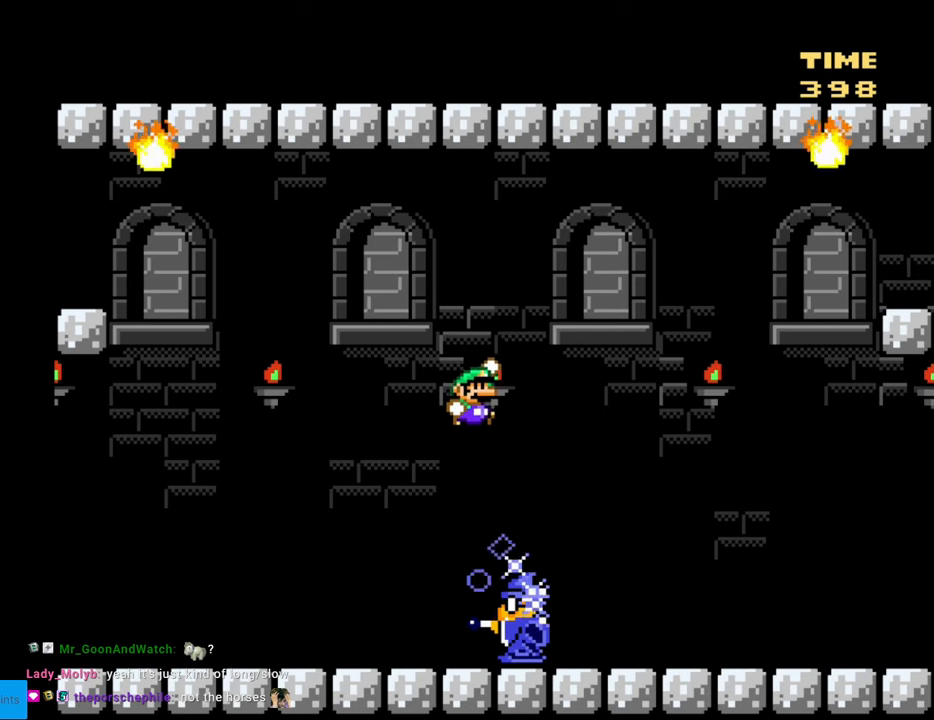
{"buttons": ["Y", "DPAD_RIGHT"], "events": [[83, "B", "up"]]}
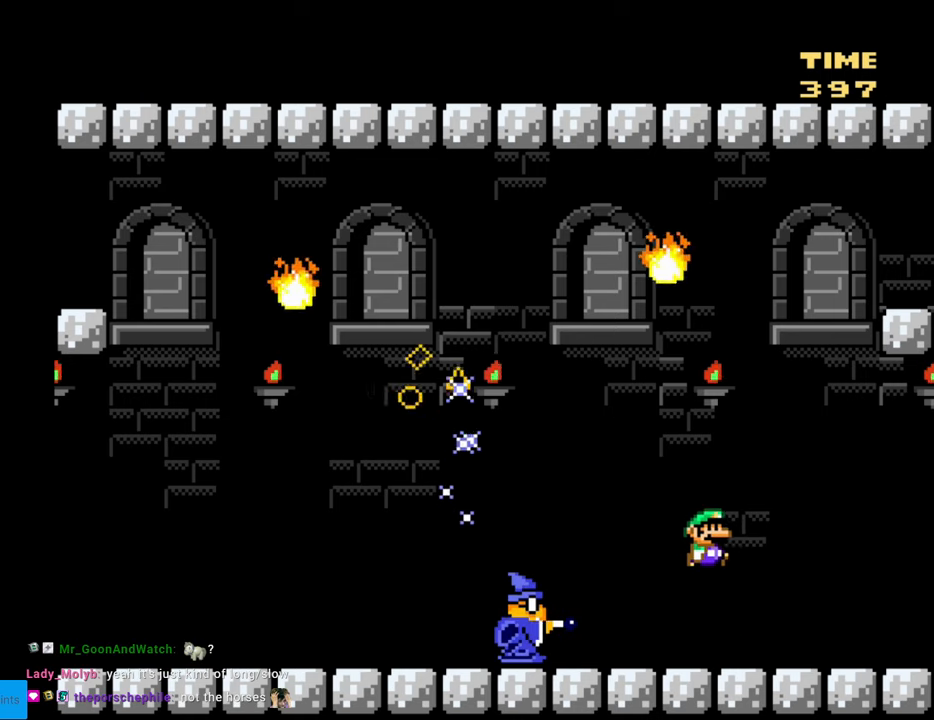
{"buttons": ["Y"], "events": [[83, "DPAD_RIGHT", "up"], [167, "DPAD_LEFT", "down"], [317, "DPAD_LEFT", "up"]]}
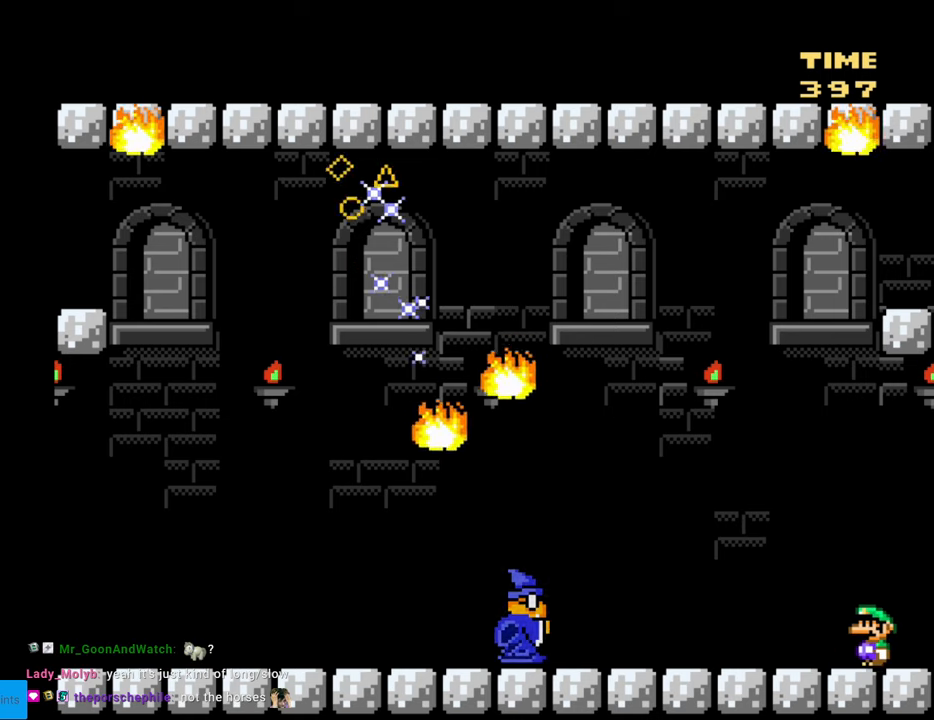
{"buttons": ["B", "Y", "DPAD_LEFT"], "events": [[167, "DPAD_LEFT", "down"], [300, "B", "down"]]}
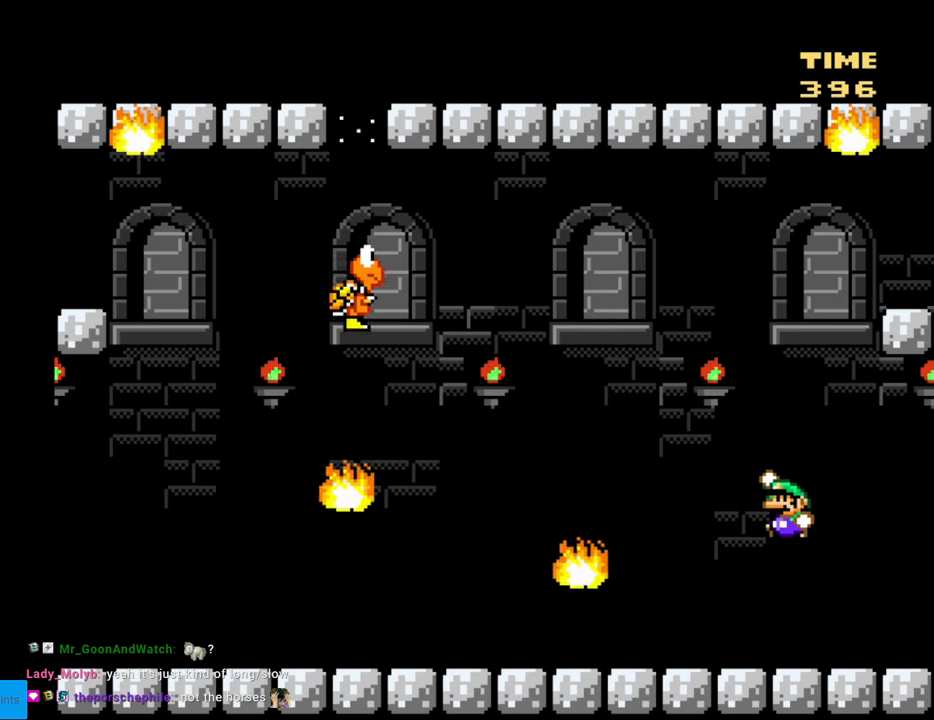
{"buttons": ["Y", "DPAD_LEFT"], "events": [[400, "B", "up"]]}
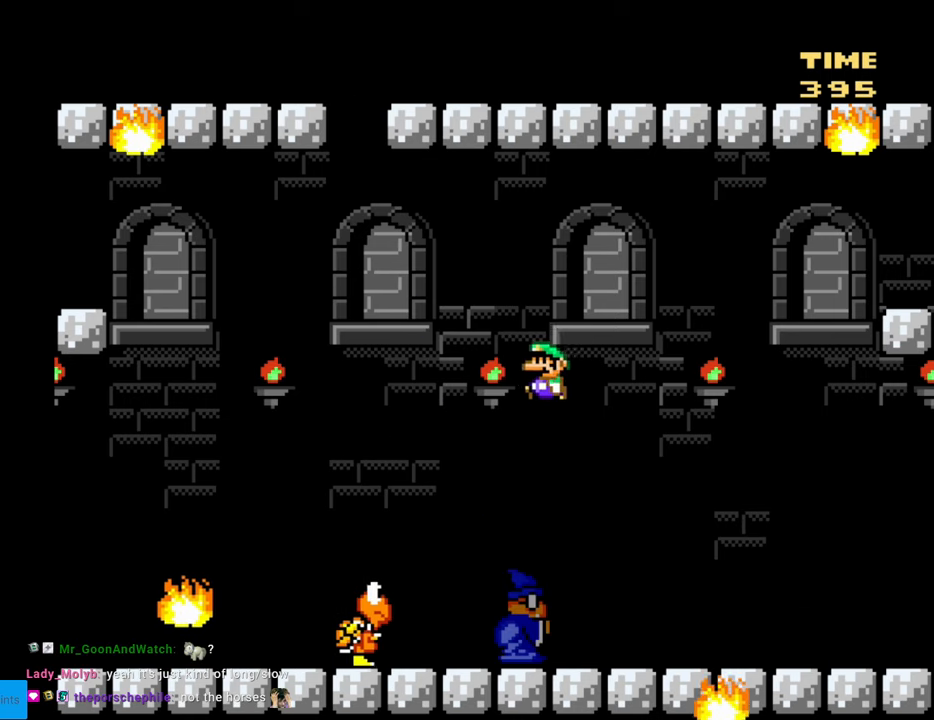
{"buttons": [], "events": [[117, "B", "down"], [183, "DPAD_LEFT", "up"], [183, "DPAD_RIGHT", "down"], [200, "B", "up"], [200, "DPAD_LEFT", "down"], [200, "DPAD_RIGHT", "up"], [267, "DPAD_LEFT", "up"], [267, "DPAD_RIGHT", "down"], [467, "DPAD_RIGHT", "up"], [483, "Y", "up"]]}
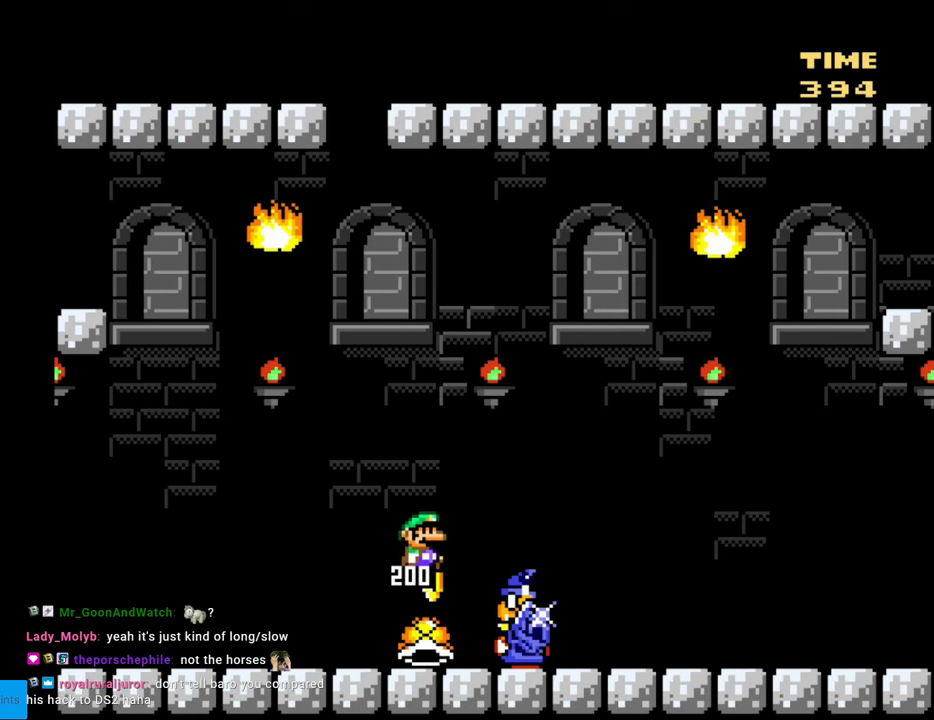
{"buttons": ["B", "DPAD_LEFT"], "events": [[133, "DPAD_LEFT", "down"], [500, "B", "down"]]}
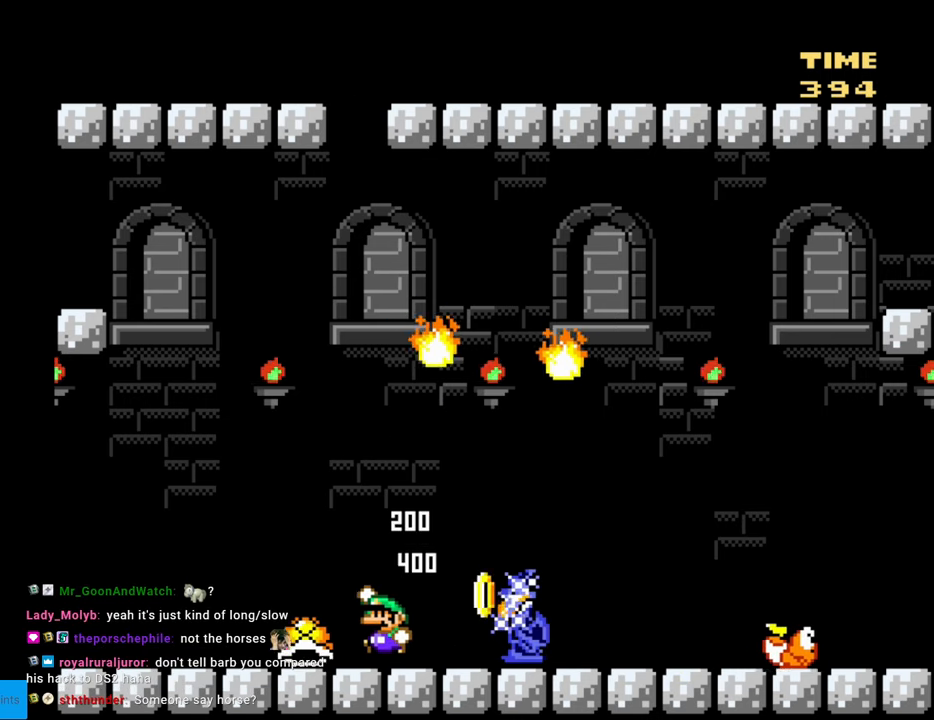
{"buttons": ["B", "Y"], "events": [[17, "Y", "down"], [233, "DPAD_LEFT", "up"], [267, "DPAD_RIGHT", "down"], [450, "DPAD_RIGHT", "up"]]}
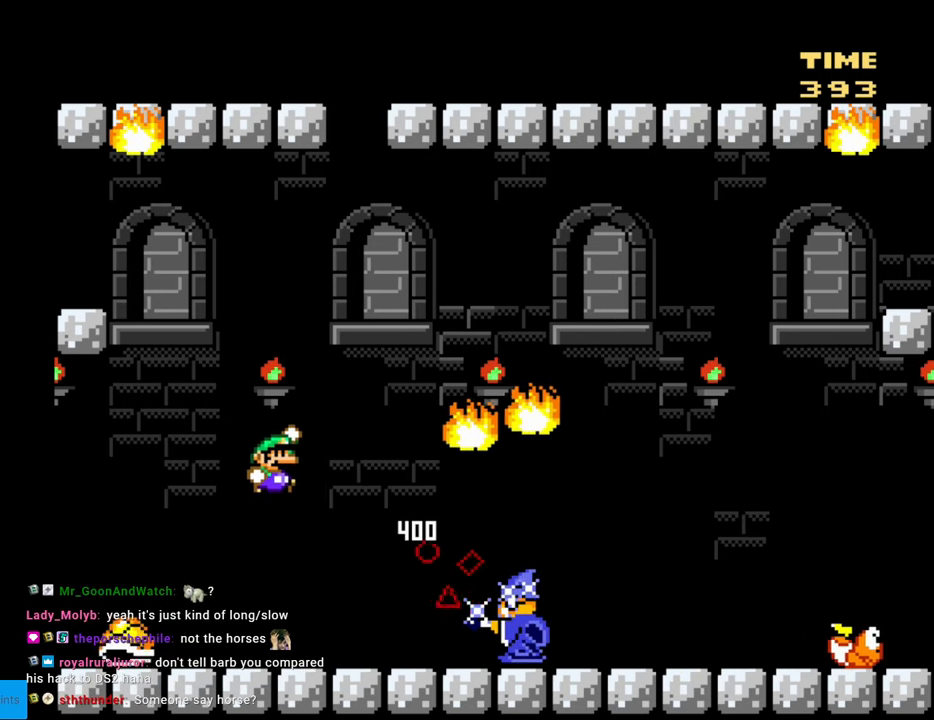
{"buttons": ["B", "Y", "DPAD_RIGHT"], "events": [[233, "DPAD_RIGHT", "down"]]}
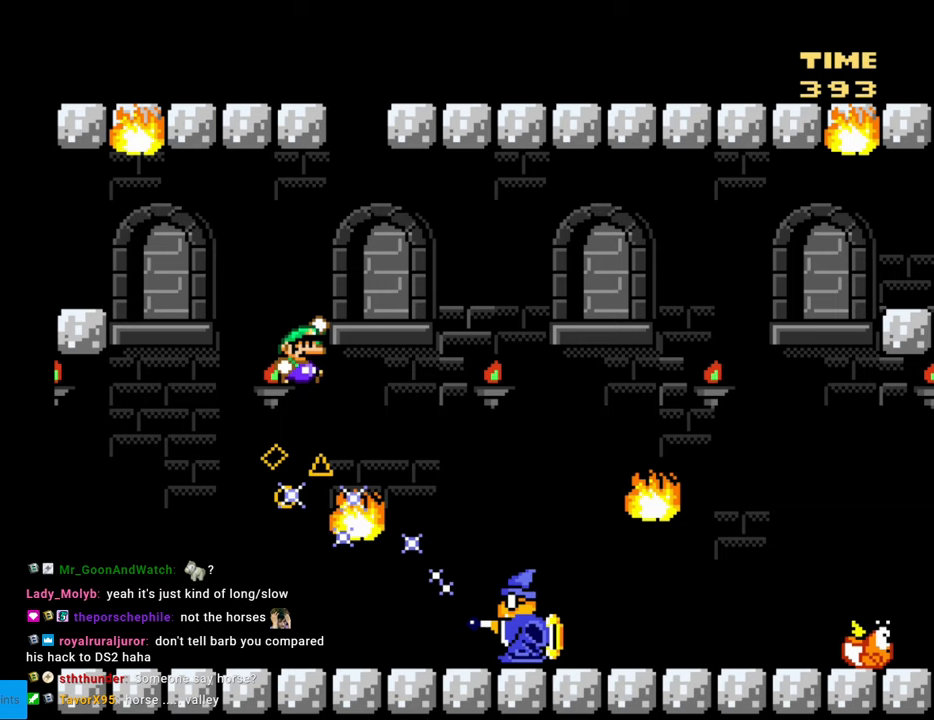
{"buttons": ["B", "Y", "DPAD_RIGHT"], "events": []}
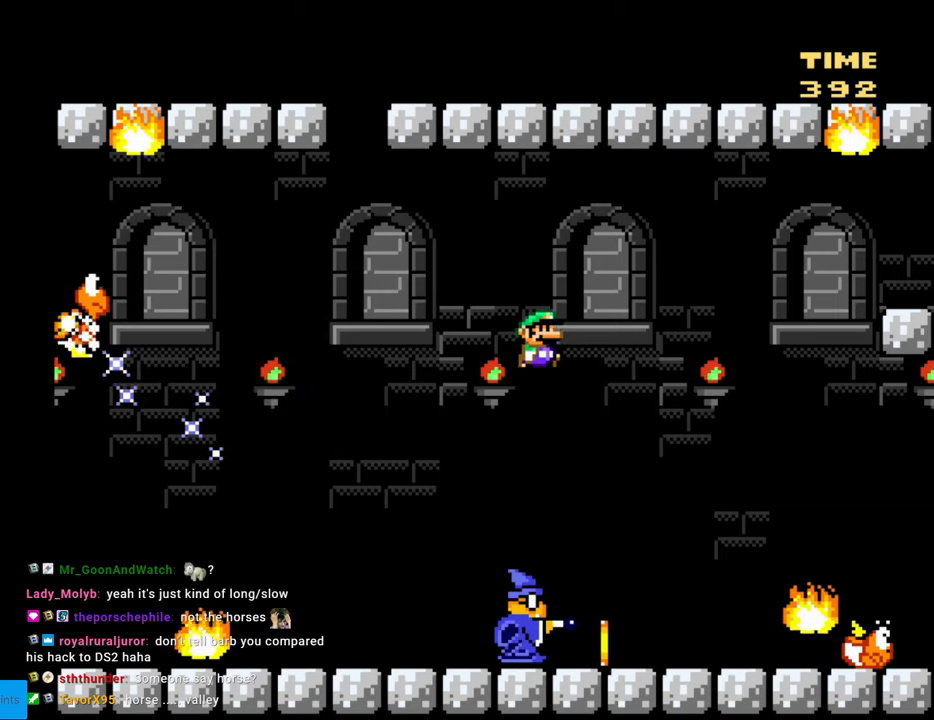
{"buttons": ["Y"], "events": [[250, "DPAD_RIGHT", "up"], [267, "DPAD_UP", "down"], [283, "DPAD_LEFT", "down"], [283, "DPAD_UP", "up"], [333, "B", "up"], [500, "DPAD_LEFT", "up"]]}
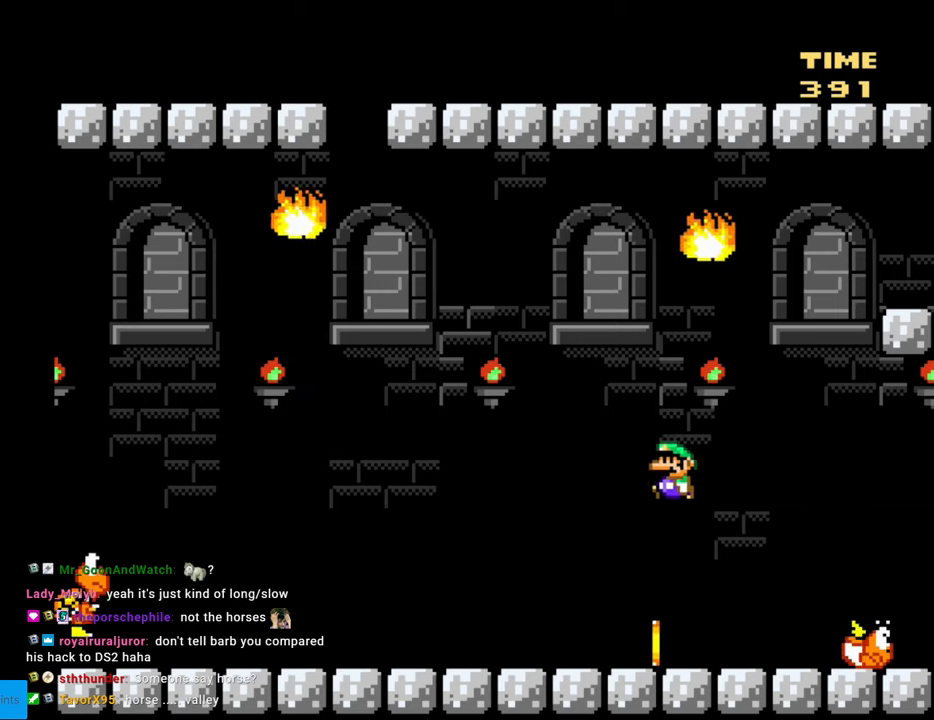
{"buttons": ["Y", "DPAD_RIGHT"], "events": [[67, "DPAD_RIGHT", "down"], [183, "DPAD_RIGHT", "up"], [250, "DPAD_RIGHT", "down"], [300, "B", "down"], [367, "B", "up"]]}
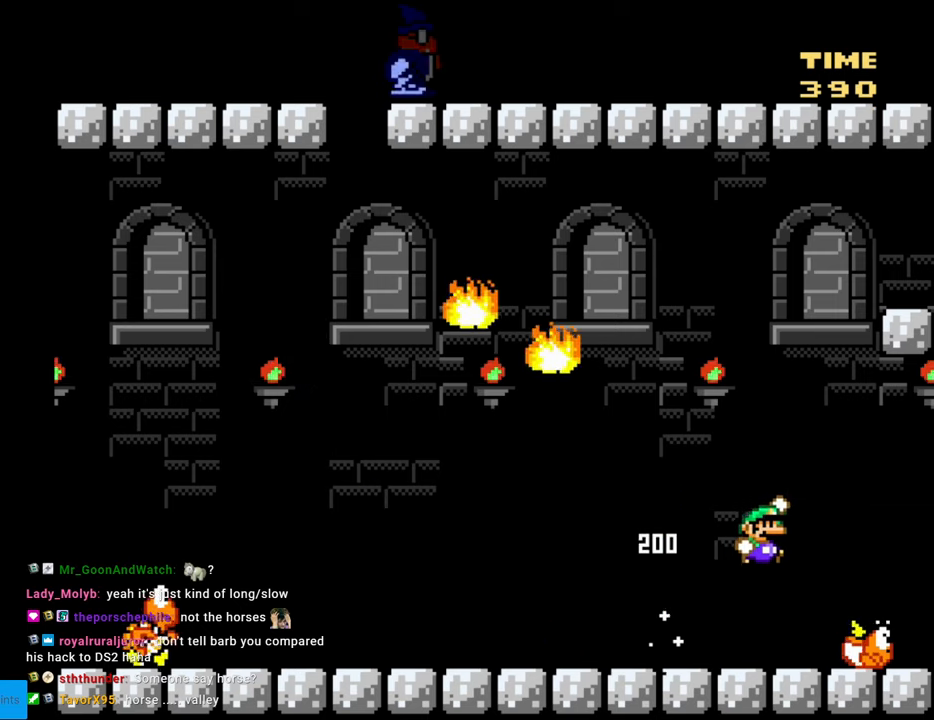
{"buttons": ["Y", "DPAD_LEFT"], "events": [[167, "DPAD_RIGHT", "up"], [183, "DPAD_LEFT", "down"]]}
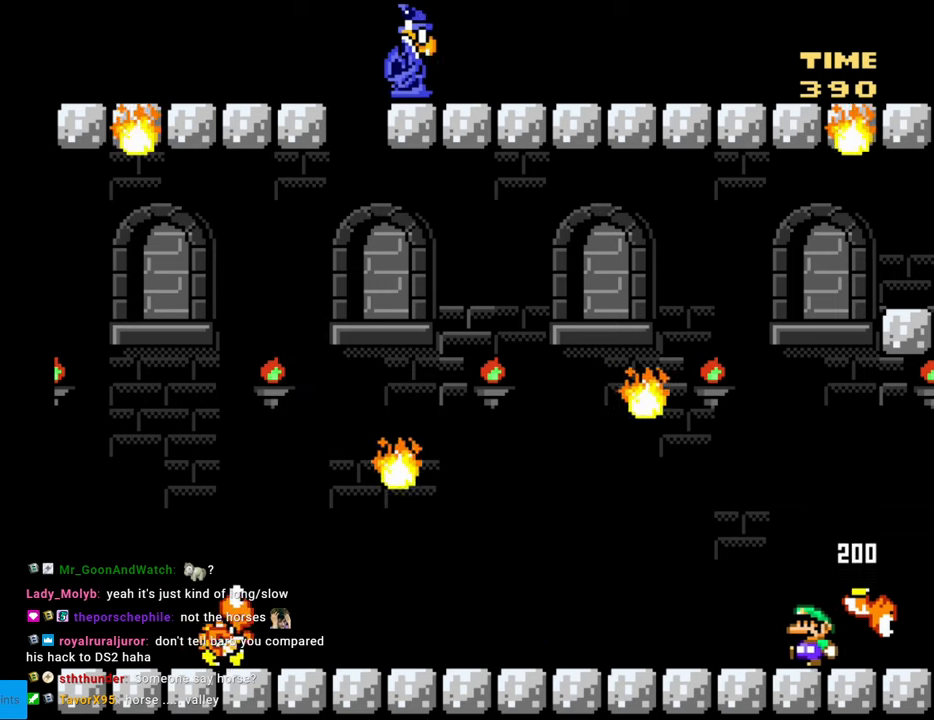
{"buttons": ["Y", "DPAD_LEFT"], "events": [[300, "B", "down"], [417, "B", "up"]]}
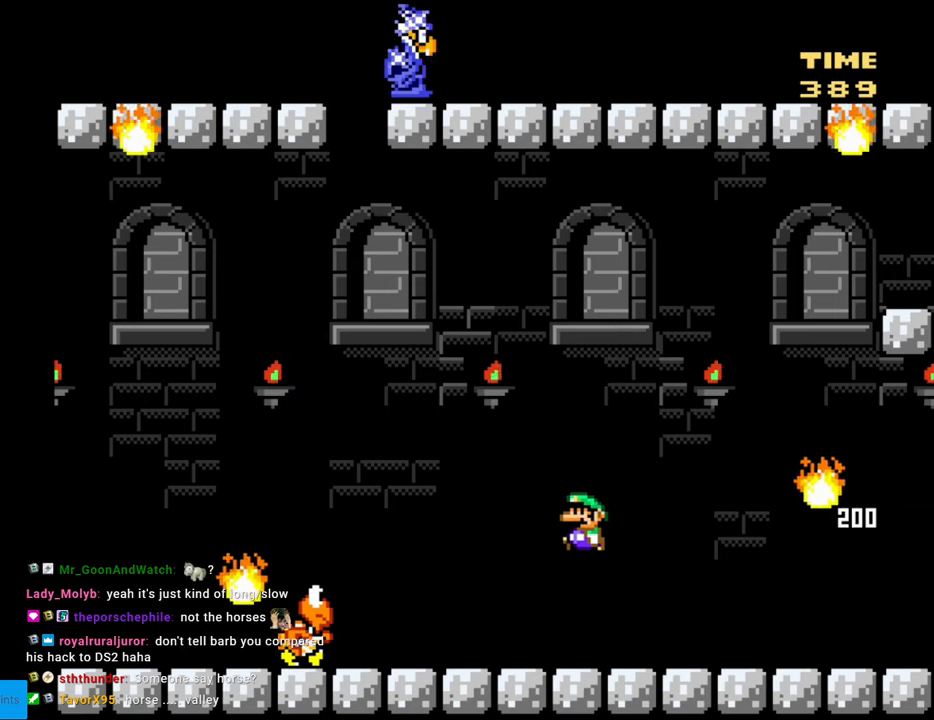
{"buttons": ["Y", "DPAD_LEFT"], "events": [[100, "B", "down"], [183, "B", "up"]]}
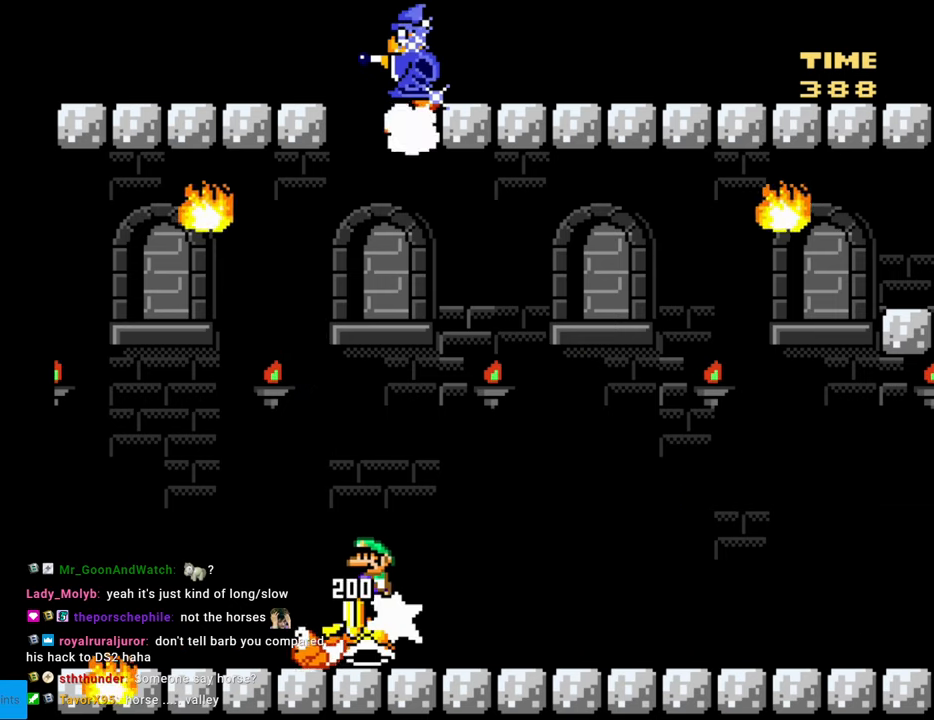
{"buttons": ["Y", "DPAD_RIGHT"], "events": [[100, "DPAD_LEFT", "up"], [167, "DPAD_RIGHT", "down"]]}
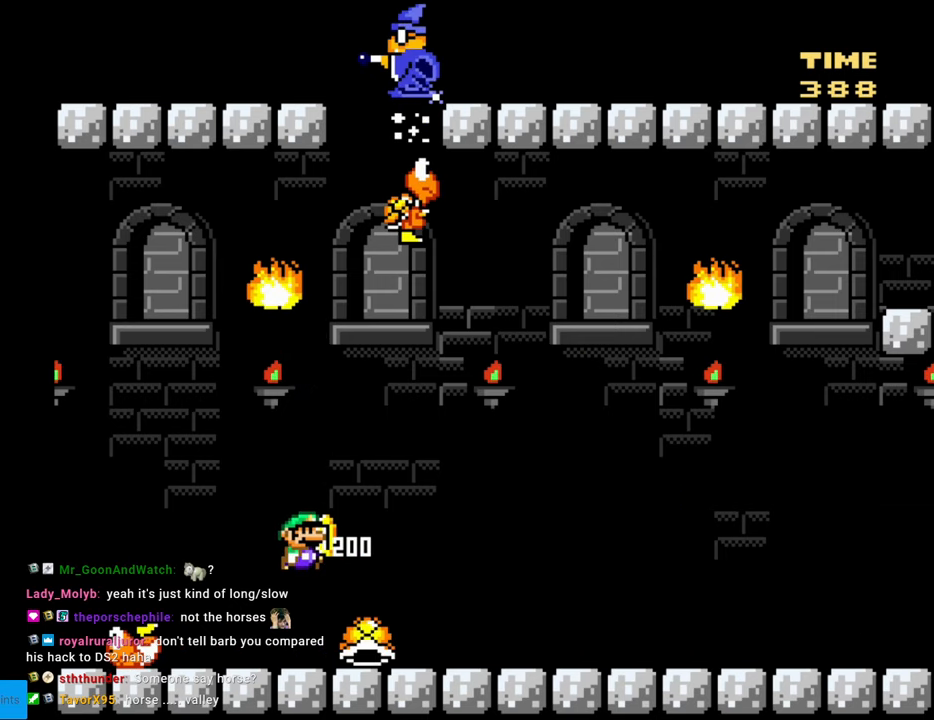
{"buttons": ["Y", "DPAD_RIGHT"], "events": [[83, "DPAD_RIGHT", "up"], [117, "DPAD_RIGHT", "down"]]}
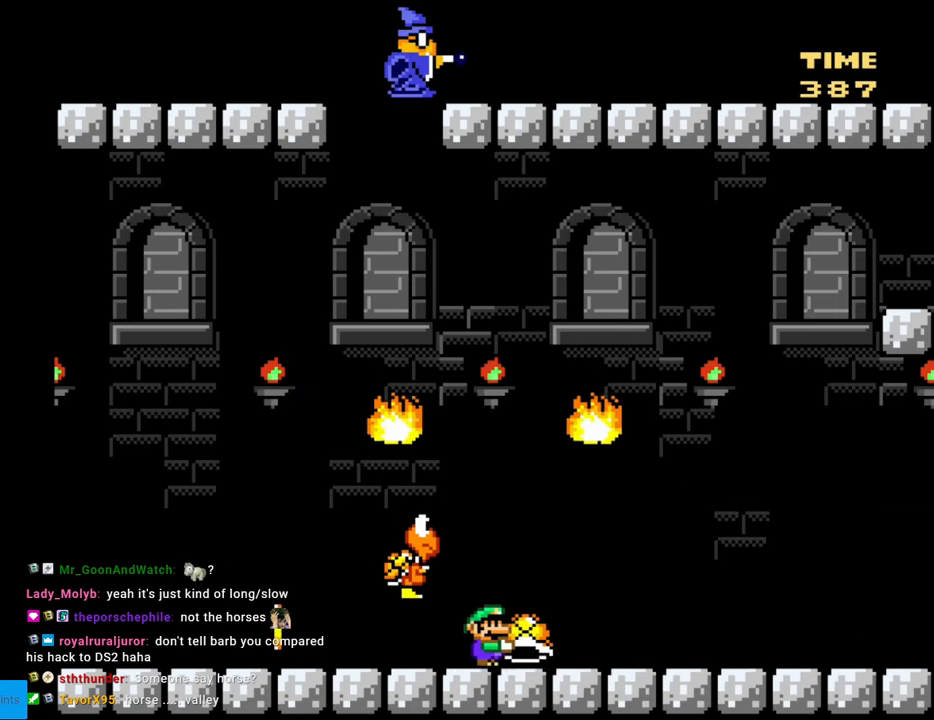
{"buttons": ["B", "Y", "DPAD_UP"], "events": [[467, "B", "down"], [500, "DPAD_RIGHT", "up"], [500, "DPAD_UP", "down"]]}
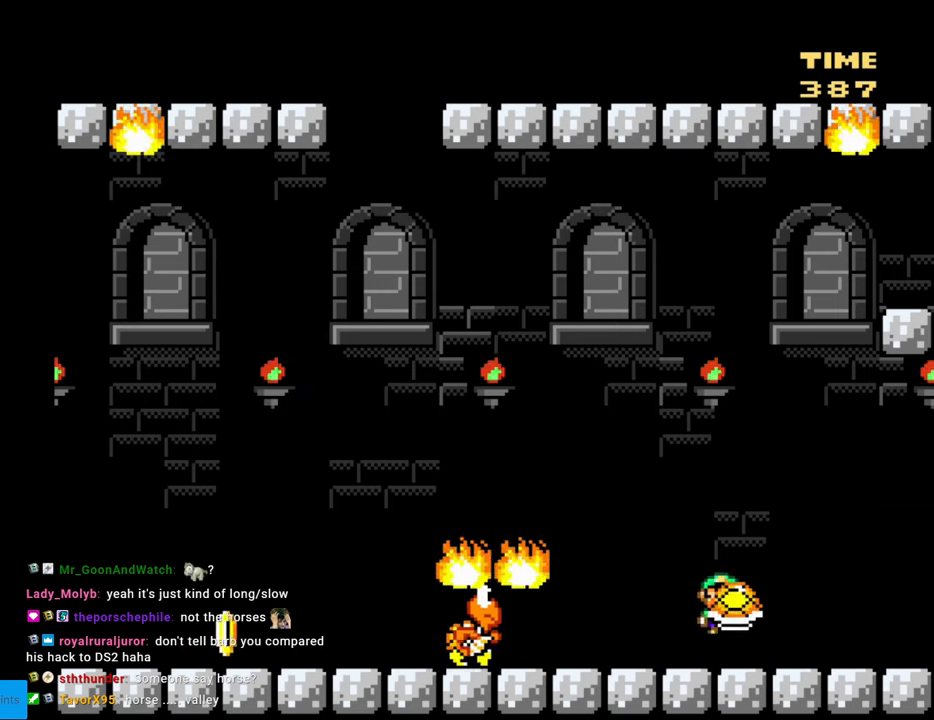
{"buttons": ["B", "Y", "DPAD_LEFT"], "events": [[17, "DPAD_LEFT", "down"], [33, "DPAD_UP", "up"]]}
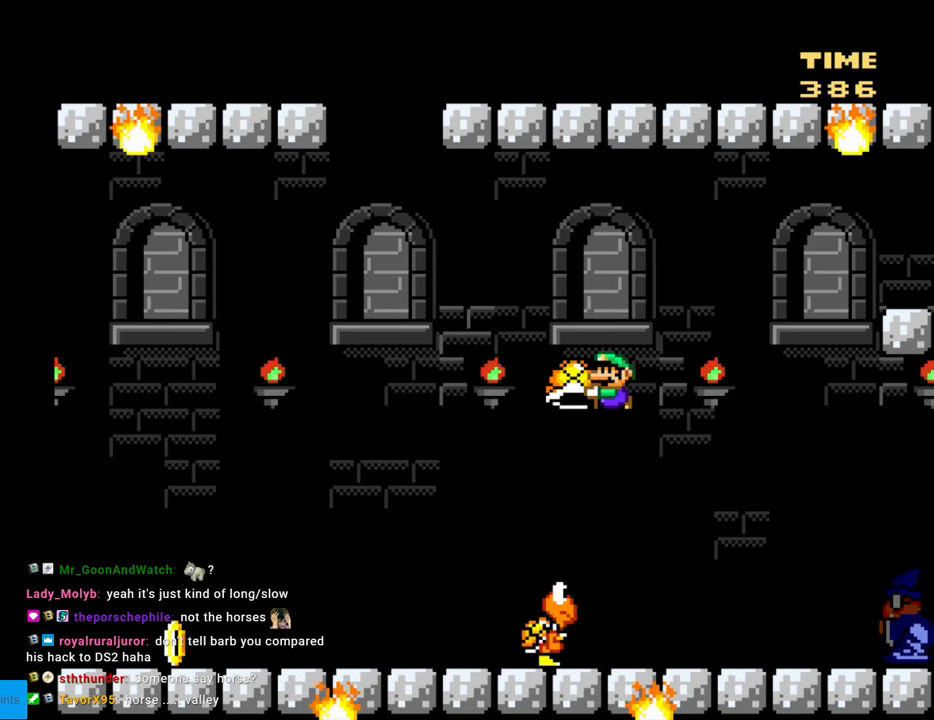
{"buttons": ["B", "Y", "DPAD_RIGHT"], "events": [[117, "DPAD_LEFT", "up"], [117, "DPAD_RIGHT", "down"], [200, "DPAD_RIGHT", "up"], [267, "DPAD_LEFT", "down"], [383, "DPAD_LEFT", "up"], [400, "DPAD_RIGHT", "down"]]}
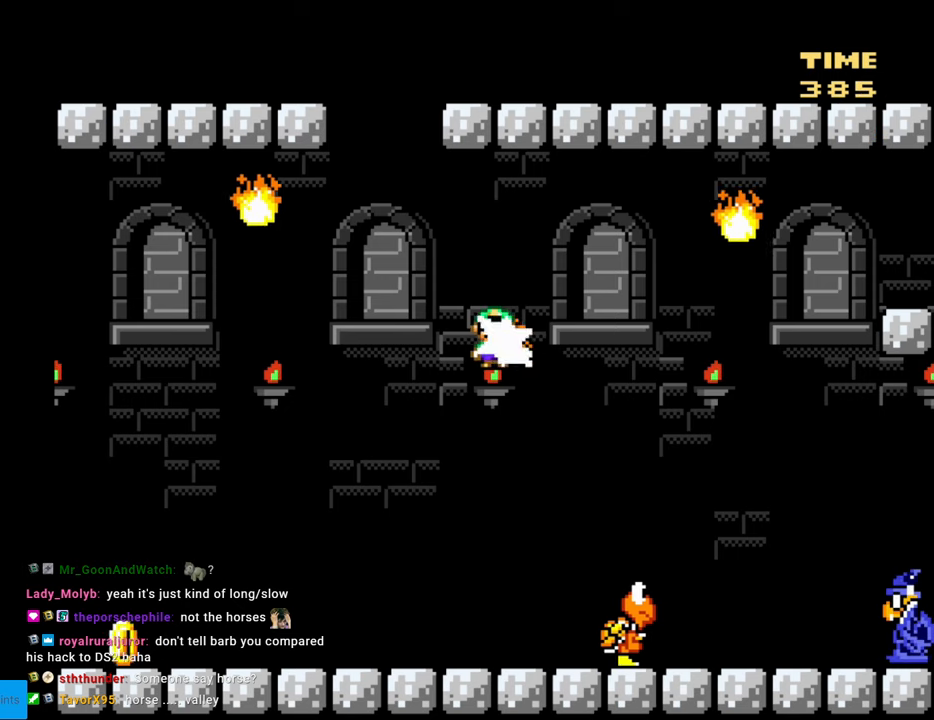
{"buttons": ["Y", "DPAD_LEFT"], "events": [[33, "Y", "up"], [133, "DPAD_LEFT", "down"], [133, "DPAD_RIGHT", "up"], [133, "Y", "down"], [200, "B", "up"]]}
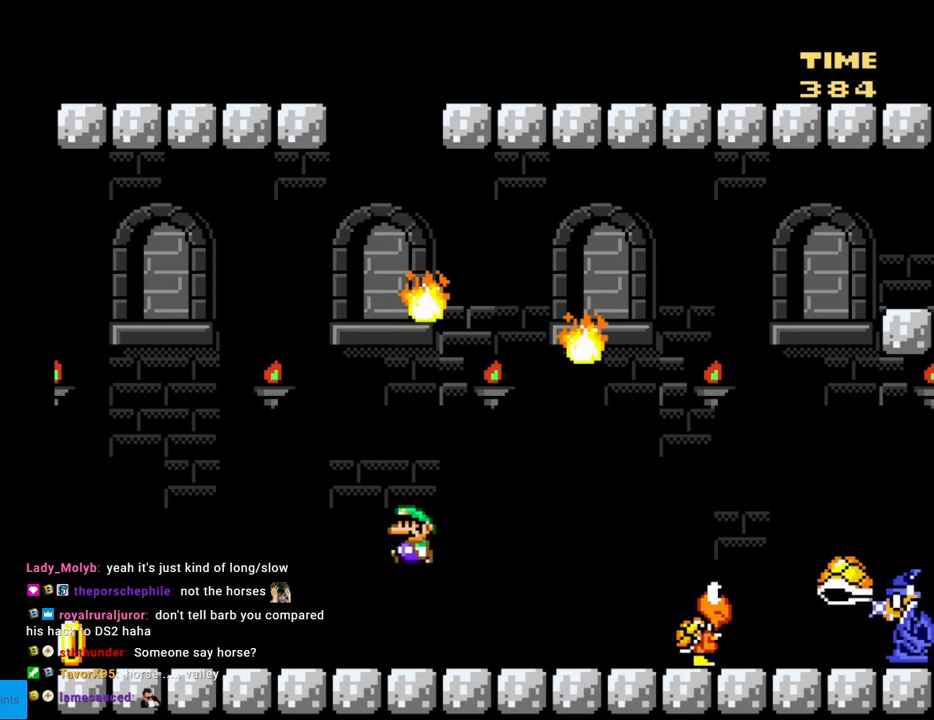
{"buttons": ["Y"], "events": [[217, "DPAD_DOWN", "down"], [217, "DPAD_LEFT", "up"], [233, "DPAD_DOWN", "up"], [233, "DPAD_RIGHT", "down"], [383, "DPAD_RIGHT", "up"]]}
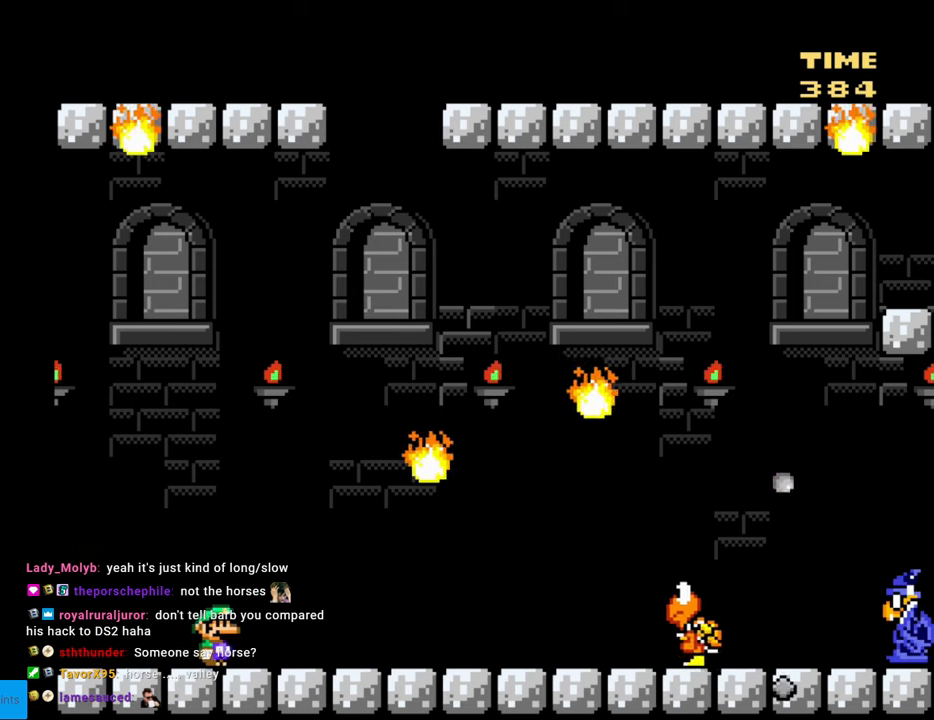
{"buttons": ["B", "Y", "DPAD_RIGHT"], "events": [[100, "DPAD_RIGHT", "down"], [217, "DPAD_RIGHT", "up"], [267, "B", "down"], [400, "DPAD_RIGHT", "down"]]}
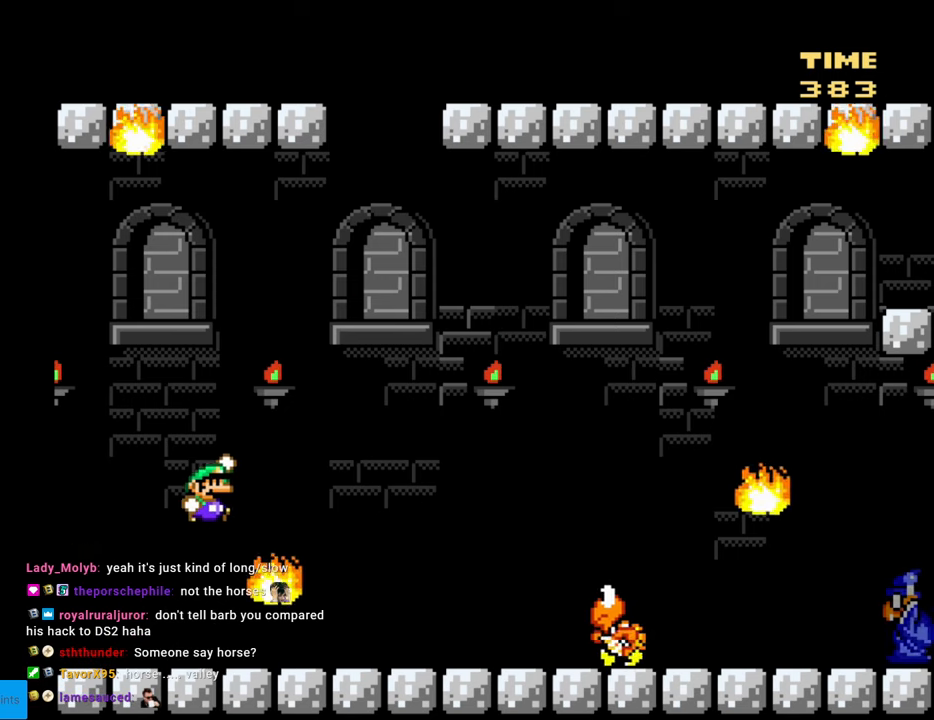
{"buttons": ["Y"], "events": [[233, "B", "up"], [333, "B", "down"], [433, "B", "up"], [500, "DPAD_RIGHT", "up"]]}
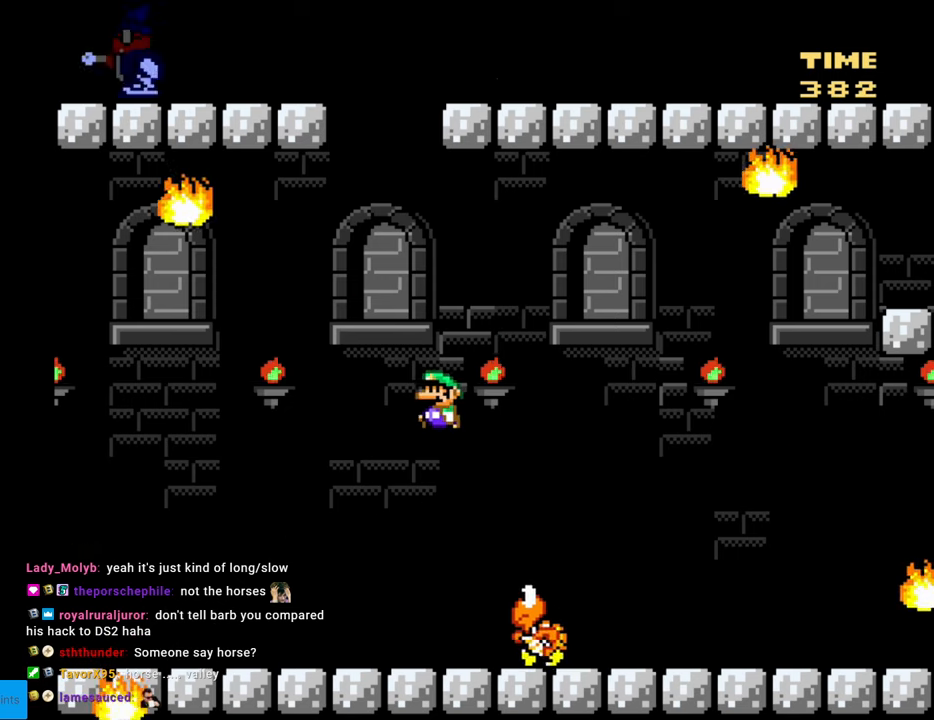
{"buttons": ["Y", "DPAD_LEFT"], "events": [[17, "DPAD_LEFT", "down"], [217, "DPAD_LEFT", "up"], [283, "DPAD_RIGHT", "down"], [450, "DPAD_RIGHT", "up"], [450, "DPAD_UP", "down"], [467, "DPAD_LEFT", "down"], [467, "DPAD_UP", "up"]]}
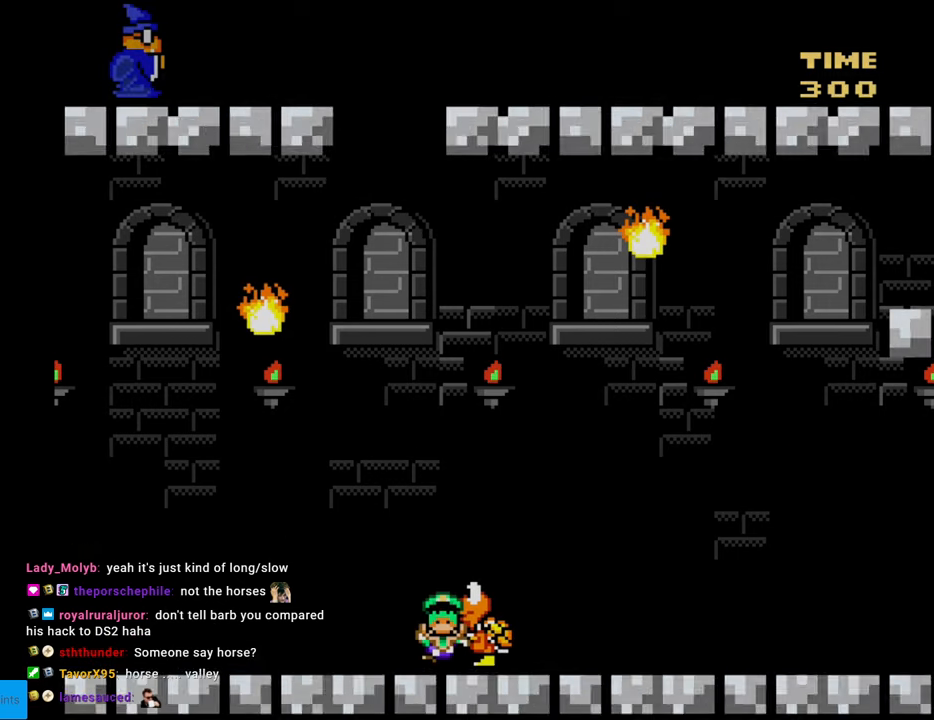
{"buttons": [], "events": [[217, "DPAD_LEFT", "up"], [233, "Y", "up"]]}